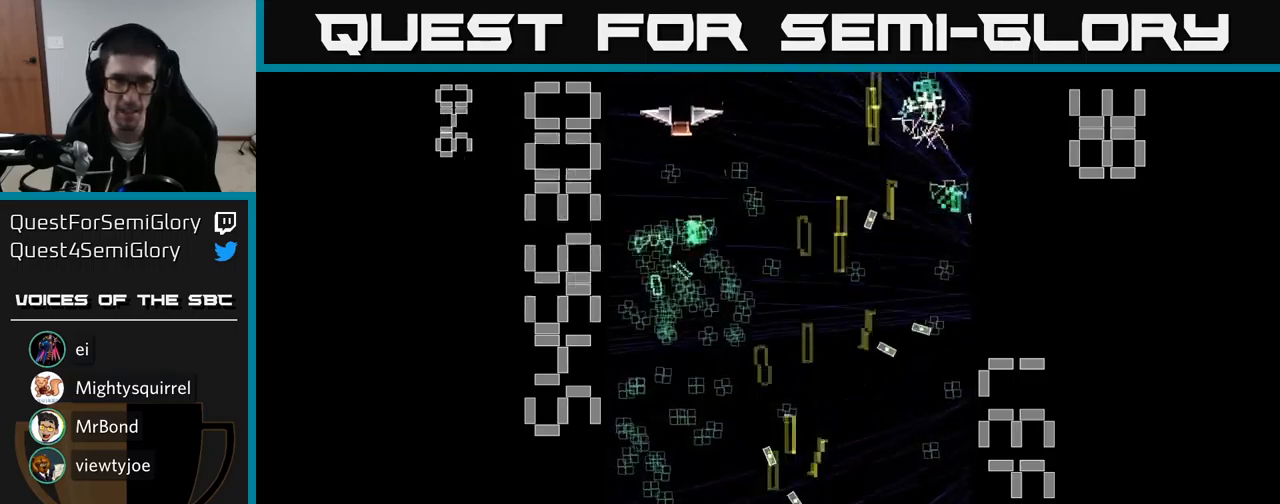
Gameplay with a controller (Xbox layout); each line is a JSON object with the inputs held at the frame after it. "events" lists button and stick changes between this image and that frame as [ms after this image, input, new state], when the widget could be followed in between. Not read: L3 R3 left_stick right_stick.
{"buttons": ["A", "DPAD_LEFT"], "events": [[217, "DPAD_UP", "down"], [283, "X", "up"], [300, "DPAD_LEFT", "up"], [433, "DPAD_LEFT", "down"], [483, "DPAD_UP", "up"]]}
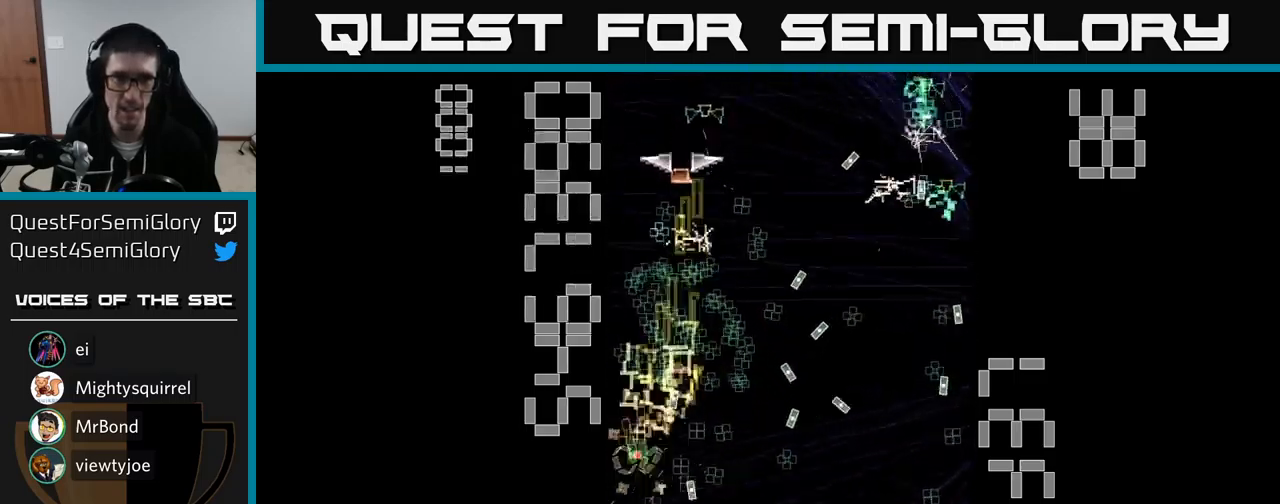
{"buttons": ["A", "DPAD_DOWN", "DPAD_RIGHT"], "events": [[67, "DPAD_UP", "down"], [83, "DPAD_LEFT", "up"], [100, "DPAD_RIGHT", "down"], [217, "DPAD_RIGHT", "up"], [333, "DPAD_UP", "up"], [350, "DPAD_DOWN", "down"], [350, "DPAD_RIGHT", "down"]]}
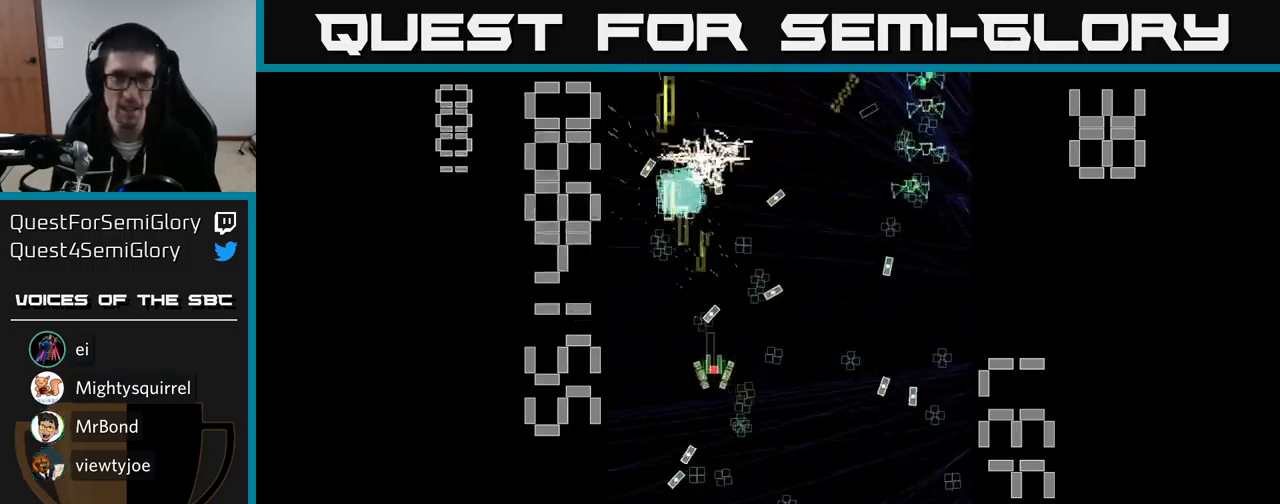
{"buttons": ["A", "DPAD_RIGHT"], "events": [[117, "DPAD_RIGHT", "up"], [183, "DPAD_LEFT", "down"], [250, "DPAD_DOWN", "up"], [350, "DPAD_LEFT", "up"], [367, "DPAD_RIGHT", "down"]]}
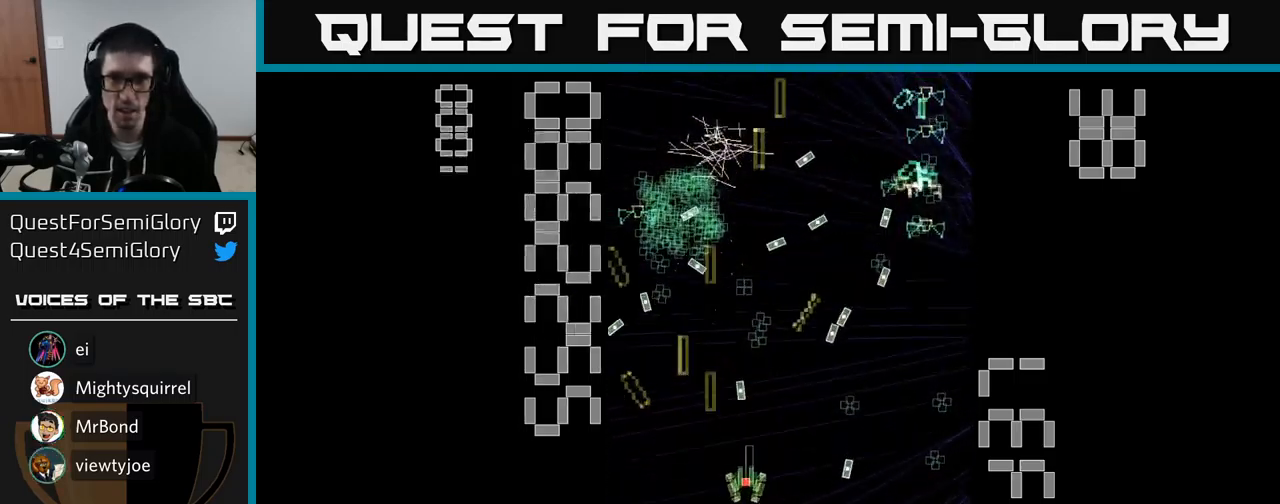
{"buttons": ["A", "DPAD_UP", "DPAD_LEFT"], "events": [[33, "DPAD_DOWN", "down"], [367, "DPAD_DOWN", "up"], [383, "DPAD_RIGHT", "up"], [417, "DPAD_UP", "down"], [433, "DPAD_LEFT", "down"]]}
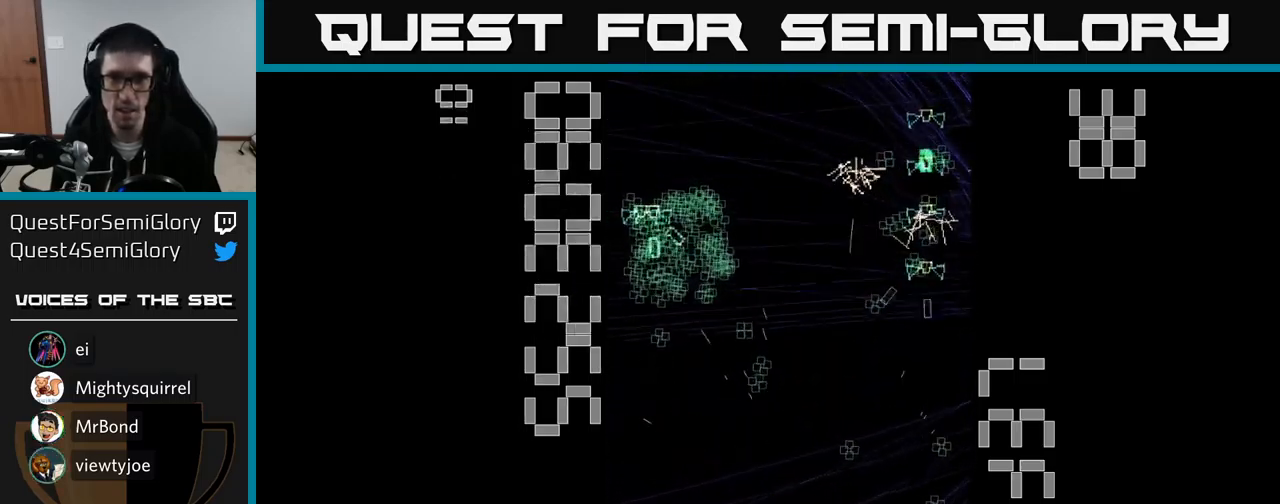
{"buttons": ["A", "DPAD_RIGHT"], "events": [[17, "DPAD_LEFT", "up"], [83, "DPAD_UP", "up"], [117, "DPAD_RIGHT", "down"], [133, "DPAD_DOWN", "down"], [183, "DPAD_RIGHT", "up"], [300, "DPAD_RIGHT", "down"], [333, "DPAD_DOWN", "up"]]}
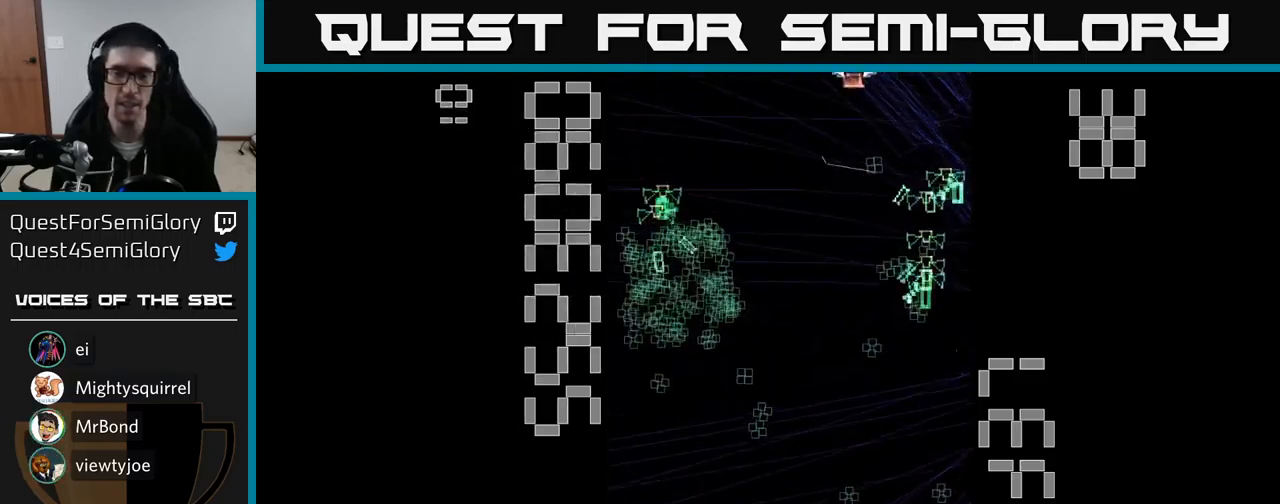
{"buttons": ["A", "DPAD_DOWN", "DPAD_RIGHT"], "events": [[83, "DPAD_RIGHT", "up"], [217, "DPAD_DOWN", "down"], [233, "DPAD_RIGHT", "down"], [267, "DPAD_DOWN", "up"], [467, "DPAD_DOWN", "down"]]}
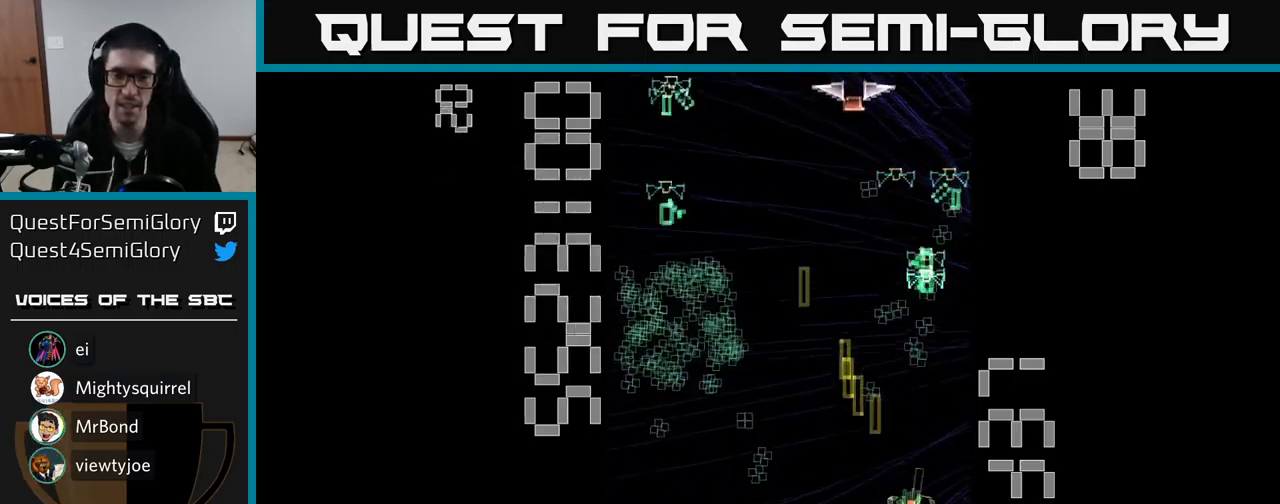
{"buttons": ["A", "DPAD_UP", "DPAD_LEFT"], "events": [[33, "DPAD_RIGHT", "up"], [217, "DPAD_DOWN", "up"], [233, "DPAD_LEFT", "down"], [267, "DPAD_UP", "down"]]}
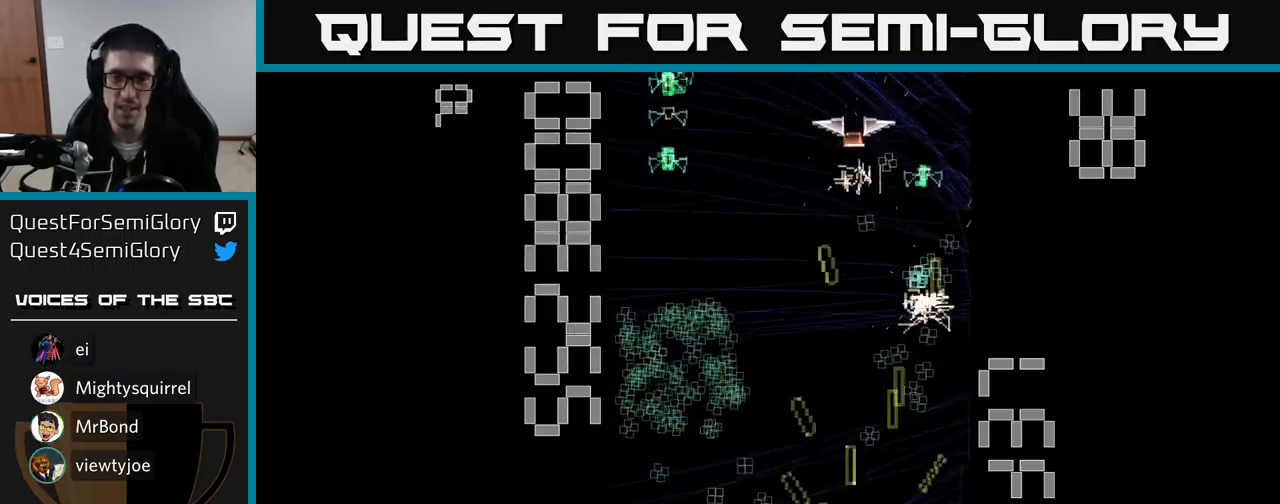
{"buttons": ["A", "DPAD_DOWN"], "events": [[100, "DPAD_UP", "up"], [117, "DPAD_UP", "down"], [384, "DPAD_UP", "up"], [400, "DPAD_LEFT", "up"], [434, "DPAD_DOWN", "down"]]}
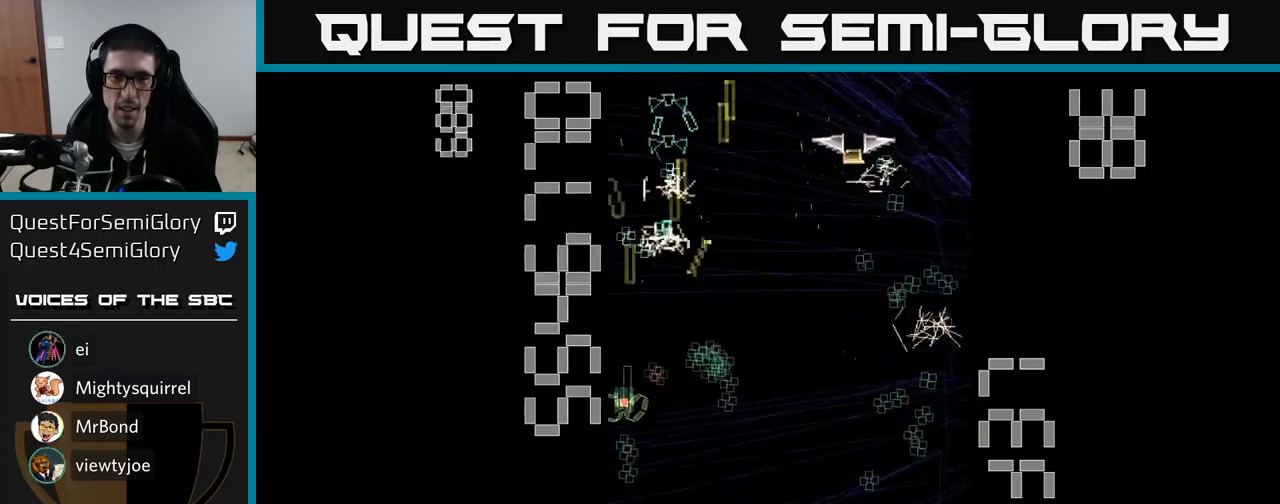
{"buttons": ["A", "DPAD_UP"], "events": [[217, "DPAD_RIGHT", "down"], [234, "DPAD_DOWN", "up"], [250, "DPAD_UP", "down"], [300, "DPAD_RIGHT", "up"]]}
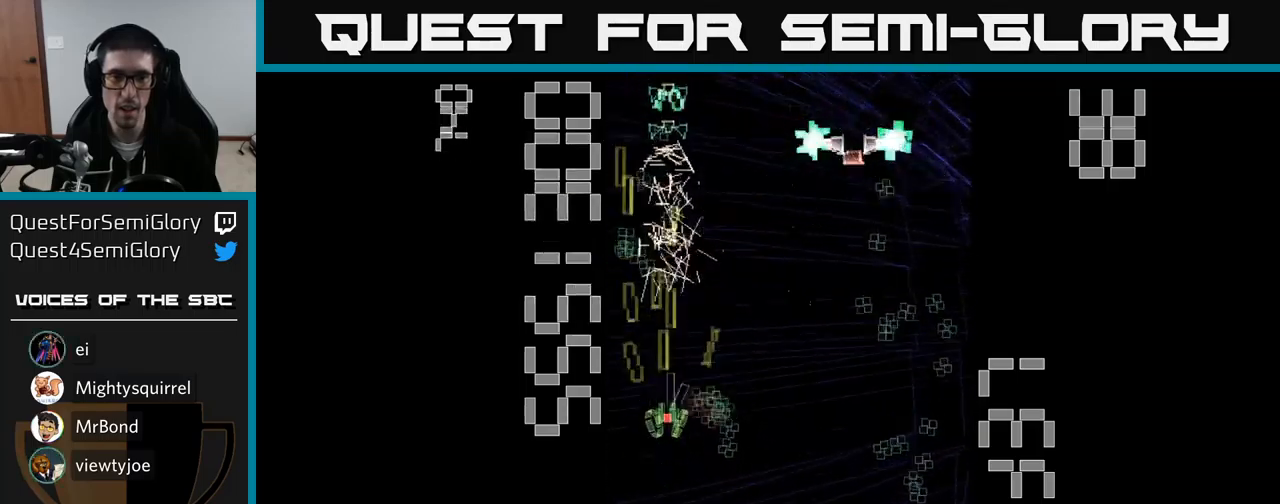
{"buttons": ["A", "DPAD_DOWN", "DPAD_RIGHT"], "events": [[167, "DPAD_UP", "up"], [200, "DPAD_DOWN", "down"], [217, "DPAD_RIGHT", "down"], [250, "DPAD_RIGHT", "up"], [300, "DPAD_RIGHT", "down"]]}
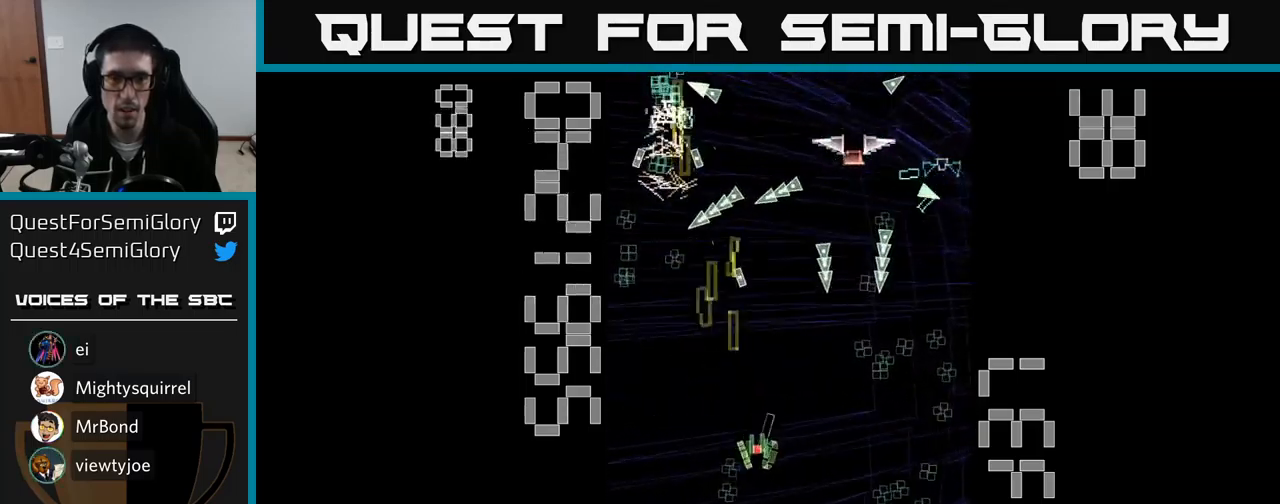
{"buttons": ["A", "X", "DPAD_UP"], "events": [[100, "X", "down"], [417, "DPAD_DOWN", "up"], [484, "DPAD_RIGHT", "up"], [484, "DPAD_UP", "down"]]}
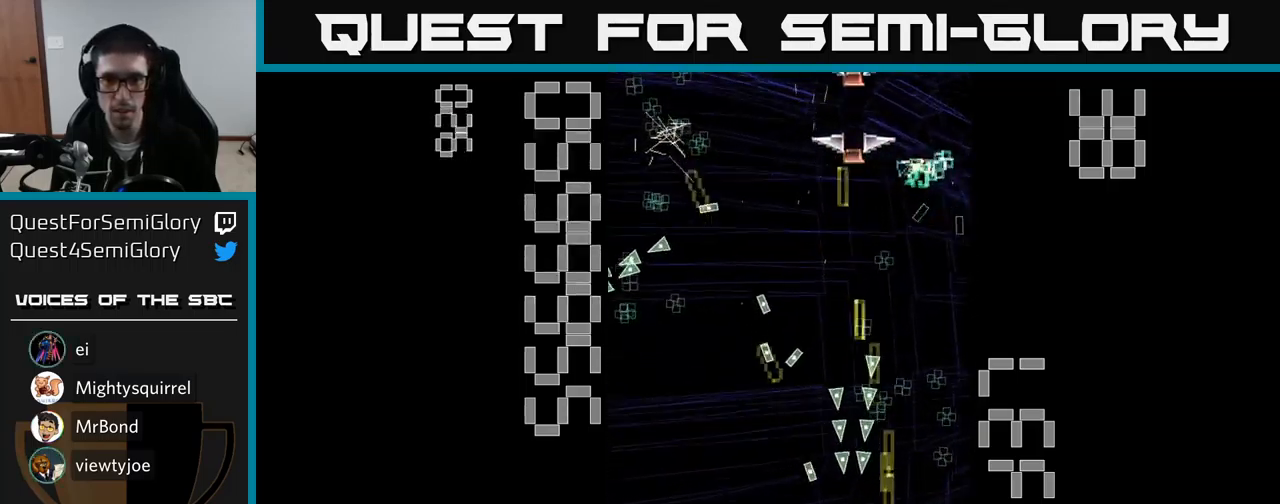
{"buttons": ["A", "X", "DPAD_UP"], "events": [[267, "DPAD_LEFT", "down"], [467, "DPAD_LEFT", "up"]]}
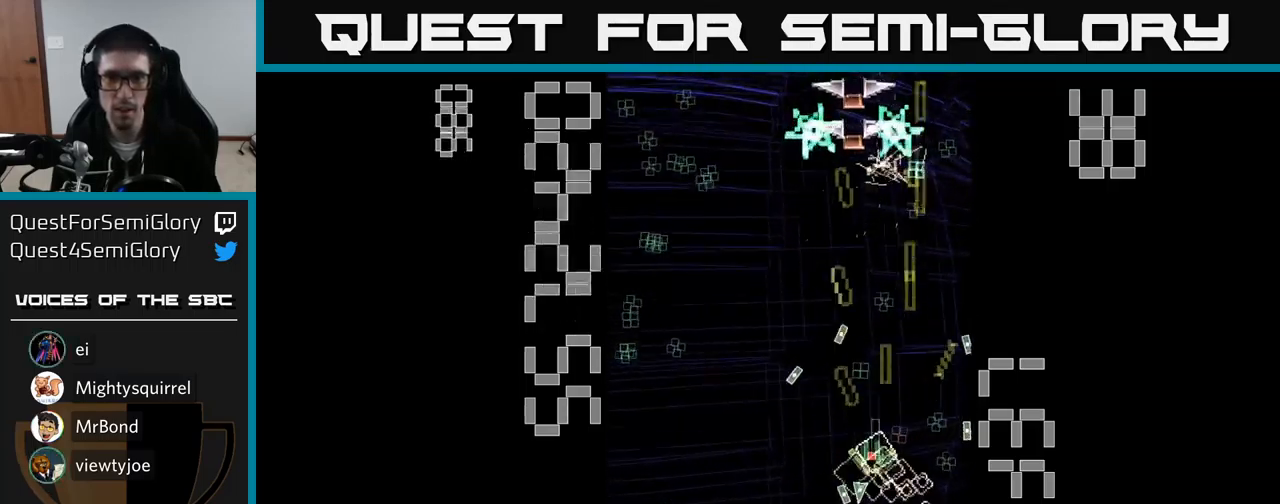
{"buttons": ["DPAD_DOWN"]}
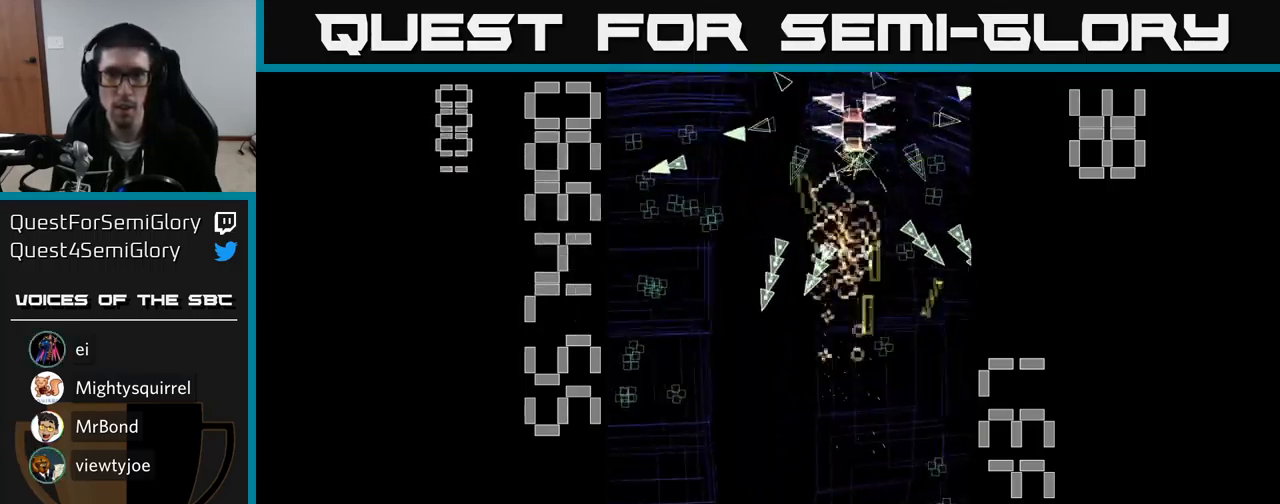
{"buttons": ["A", "DPAD_LEFT"], "events": [[34, "A", "down"], [267, "DPAD_DOWN", "up"], [267, "DPAD_LEFT", "down"], [317, "DPAD_UP", "down"], [450, "DPAD_UP", "up"]]}
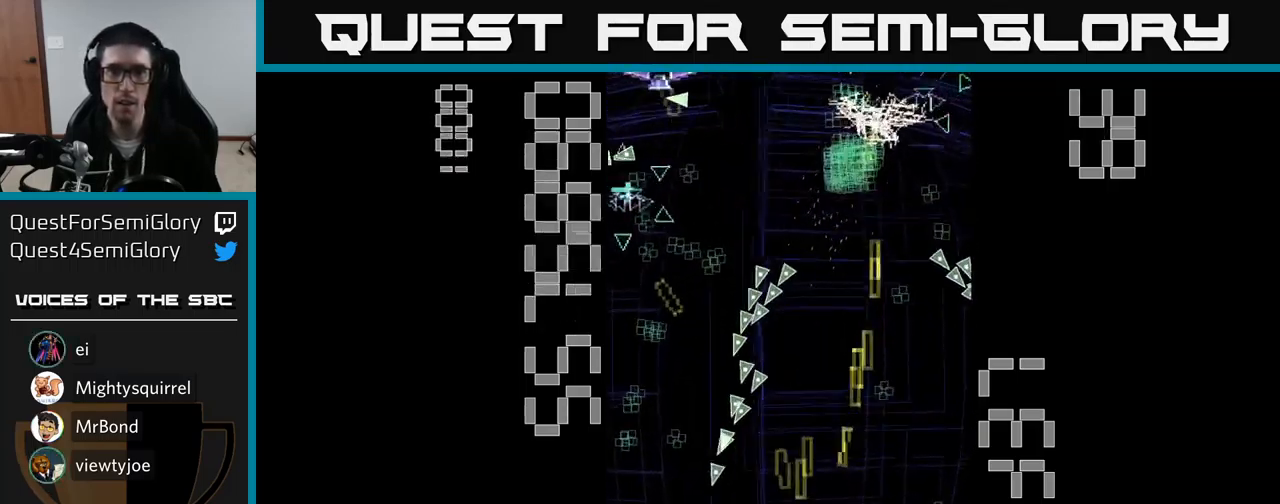
{"buttons": ["A", "DPAD_UP", "DPAD_LEFT"], "events": [[34, "DPAD_DOWN", "down"], [100, "DPAD_LEFT", "up"], [117, "DPAD_RIGHT", "down"], [150, "DPAD_DOWN", "up"], [167, "DPAD_UP", "down"], [334, "DPAD_RIGHT", "up"], [417, "DPAD_LEFT", "down"]]}
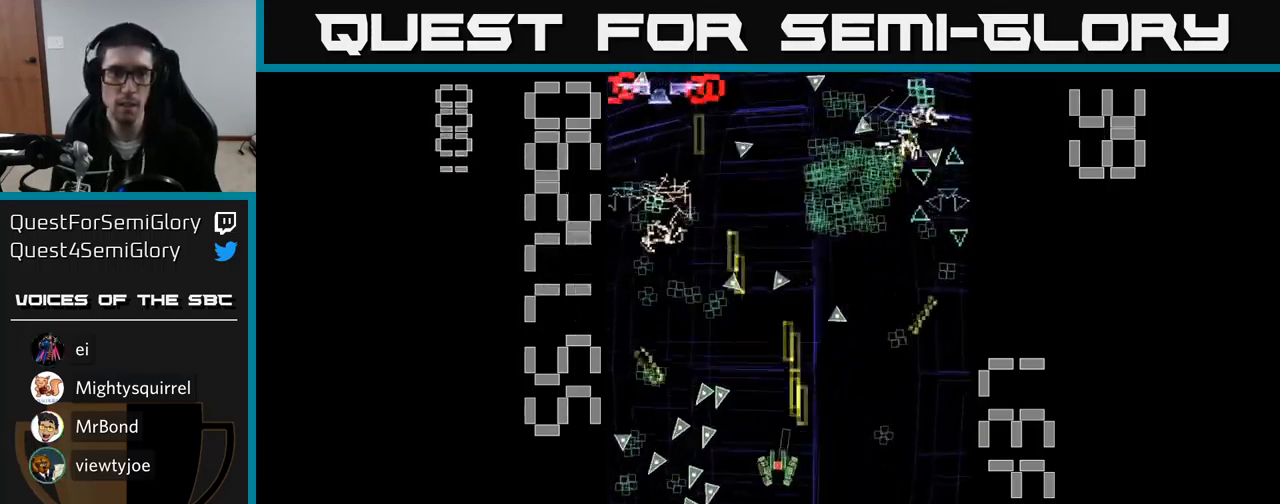
{"buttons": ["A", "X", "DPAD_DOWN"], "events": [[150, "DPAD_UP", "up"], [250, "DPAD_DOWN", "down"], [250, "DPAD_LEFT", "up"], [250, "X", "down"], [317, "DPAD_RIGHT", "down"], [350, "DPAD_RIGHT", "up"]]}
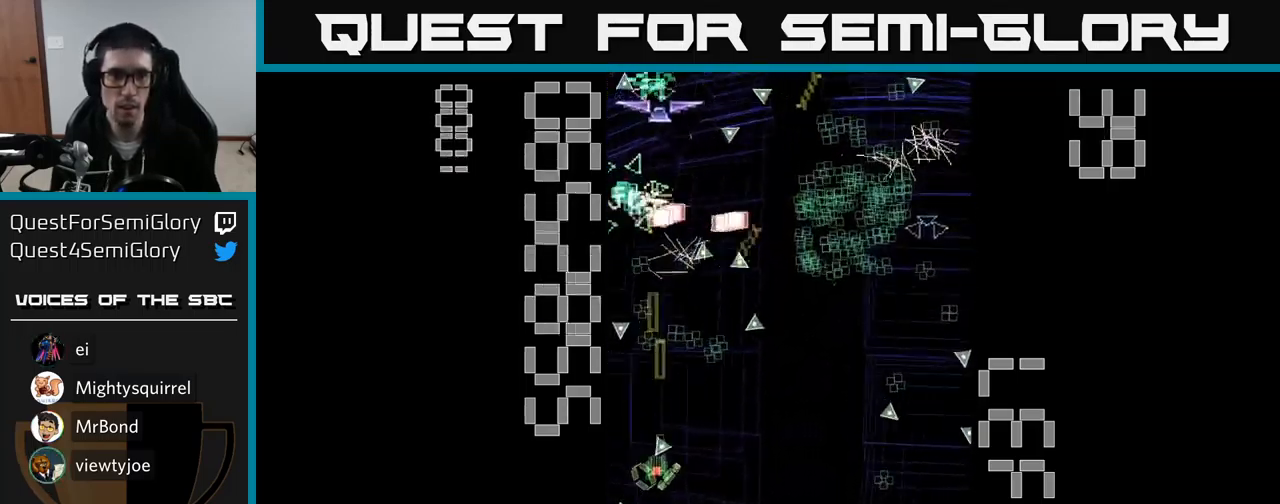
{"buttons": ["A", "X", "DPAD_DOWN"], "events": [[67, "DPAD_DOWN", "up"], [67, "DPAD_LEFT", "down"], [150, "DPAD_DOWN", "down"], [167, "DPAD_LEFT", "up"], [217, "DPAD_RIGHT", "down"], [467, "DPAD_RIGHT", "up"]]}
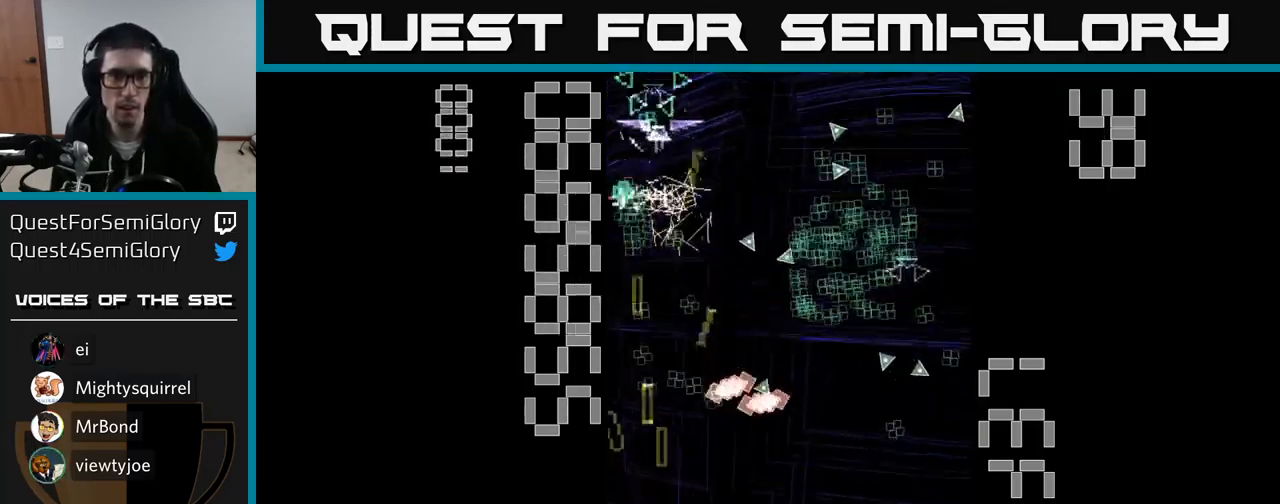
{"buttons": ["A", "DPAD_UP", "DPAD_RIGHT"], "events": [[50, "DPAD_DOWN", "up"], [50, "DPAD_LEFT", "down"], [100, "DPAD_UP", "down"], [117, "DPAD_LEFT", "up"], [301, "X", "up"], [484, "DPAD_RIGHT", "down"]]}
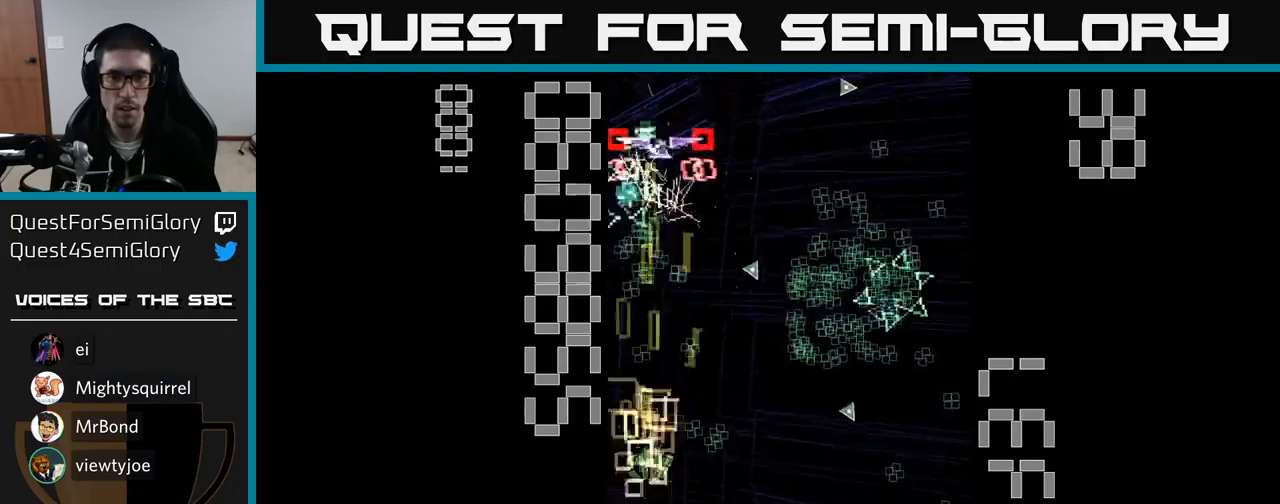
{"buttons": ["A", "DPAD_DOWN", "DPAD_LEFT"], "events": [[33, "DPAD_UP", "up"], [117, "DPAD_DOWN", "down"], [250, "DPAD_DOWN", "up"], [433, "DPAD_DOWN", "down"], [433, "DPAD_RIGHT", "up"], [467, "DPAD_LEFT", "down"]]}
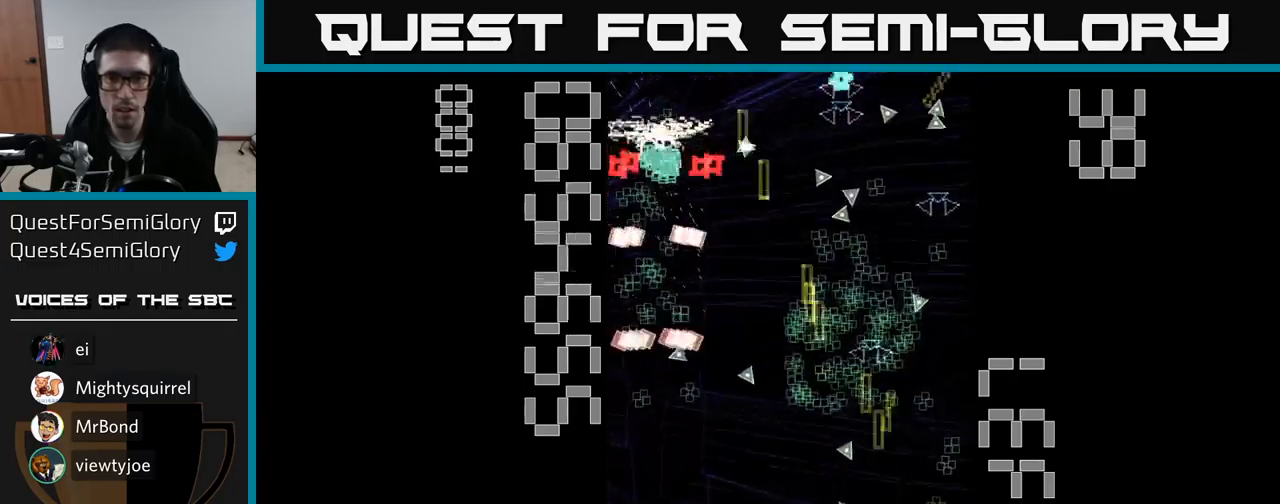
{"buttons": ["A", "DPAD_UP"], "events": [[50, "DPAD_LEFT", "up"], [100, "DPAD_RIGHT", "down"], [133, "DPAD_DOWN", "up"], [250, "DPAD_RIGHT", "up"], [250, "DPAD_UP", "down"]]}
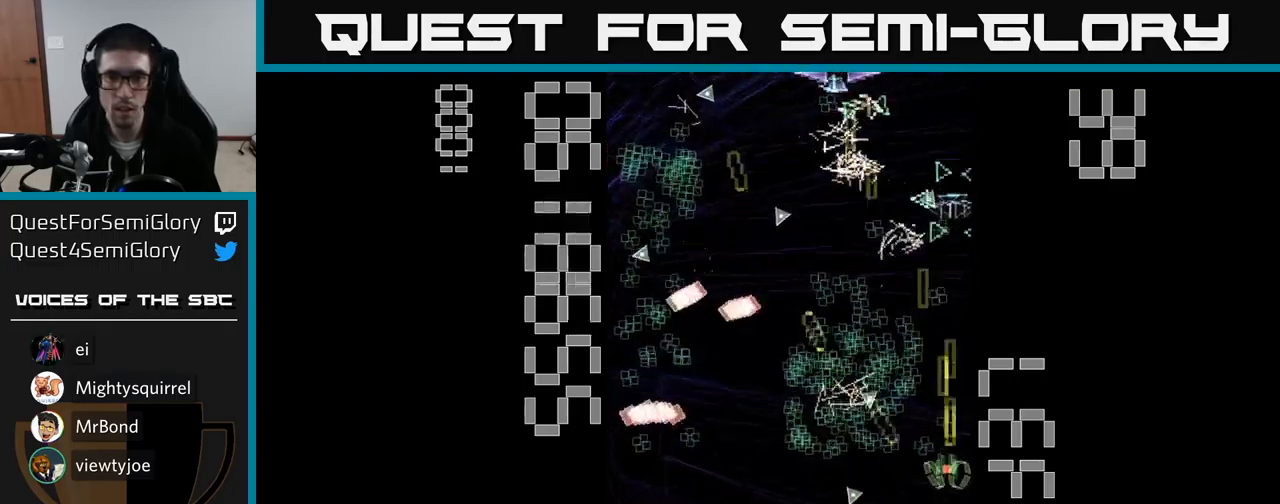
{"buttons": ["A", "DPAD_DOWN"]}
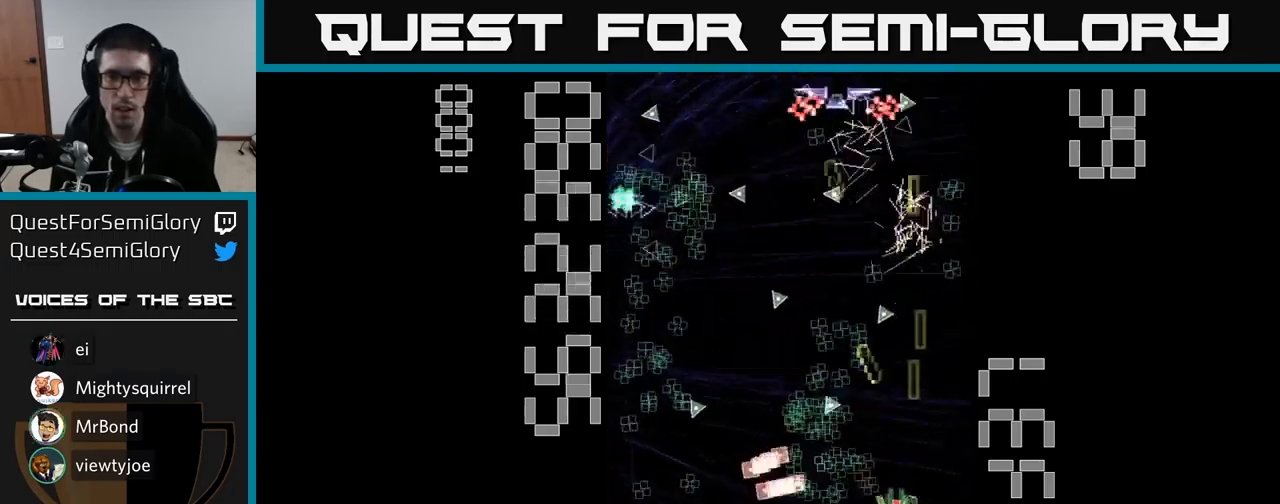
{"buttons": ["A", "X", "DPAD_UP"]}
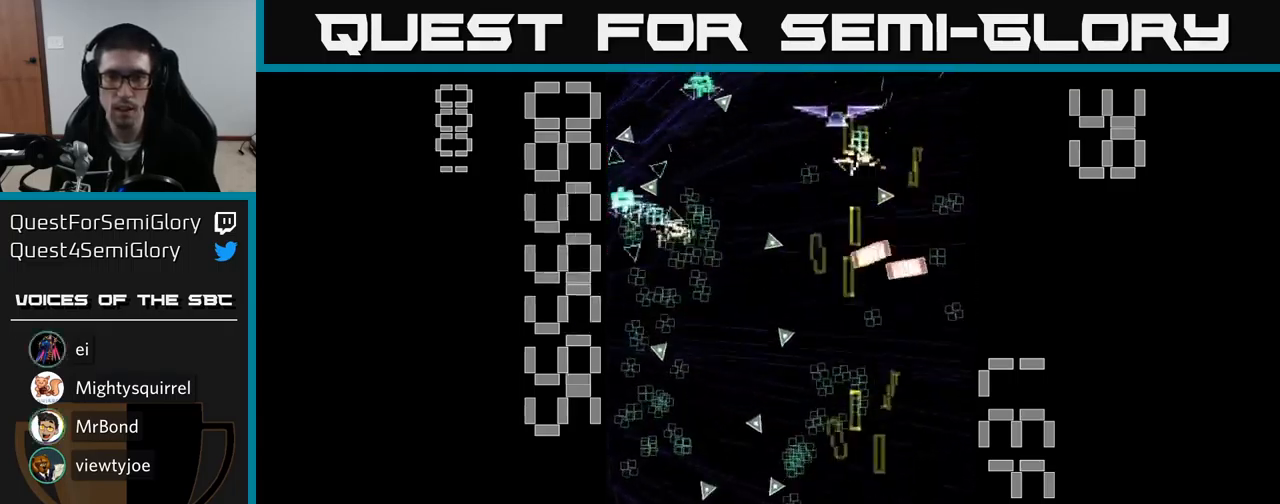
{"buttons": ["A", "X"], "events": [[33, "DPAD_LEFT", "down"], [117, "DPAD_UP", "up"], [200, "DPAD_UP", "down"], [350, "DPAD_LEFT", "up"], [350, "DPAD_UP", "up"]]}
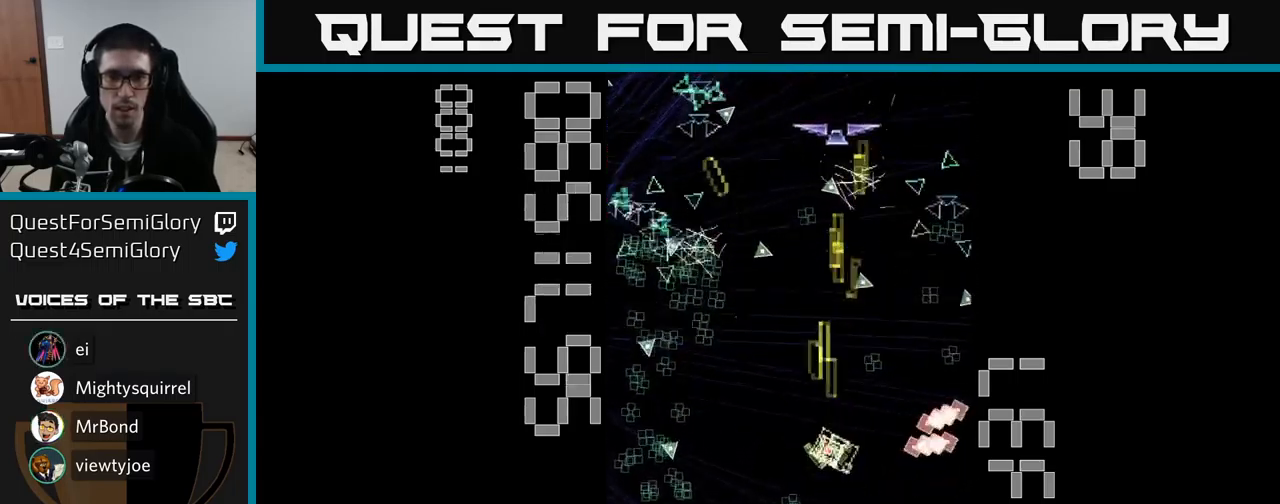
{"buttons": ["A", "DPAD_UP"], "events": [[83, "DPAD_DOWN", "down"], [217, "X", "up"], [233, "A", "up"], [283, "A", "down"], [333, "DPAD_LEFT", "down"], [383, "DPAD_DOWN", "up"], [467, "DPAD_UP", "down"], [483, "DPAD_LEFT", "up"]]}
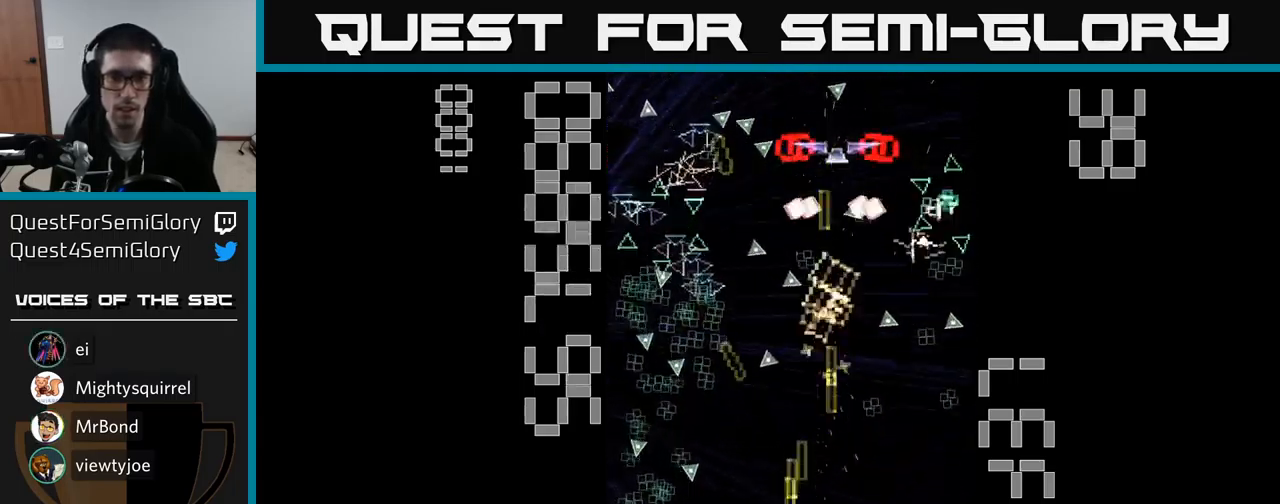
{"buttons": ["A"], "events": [[100, "DPAD_UP", "up"], [133, "DPAD_DOWN", "down"], [333, "DPAD_DOWN", "up"]]}
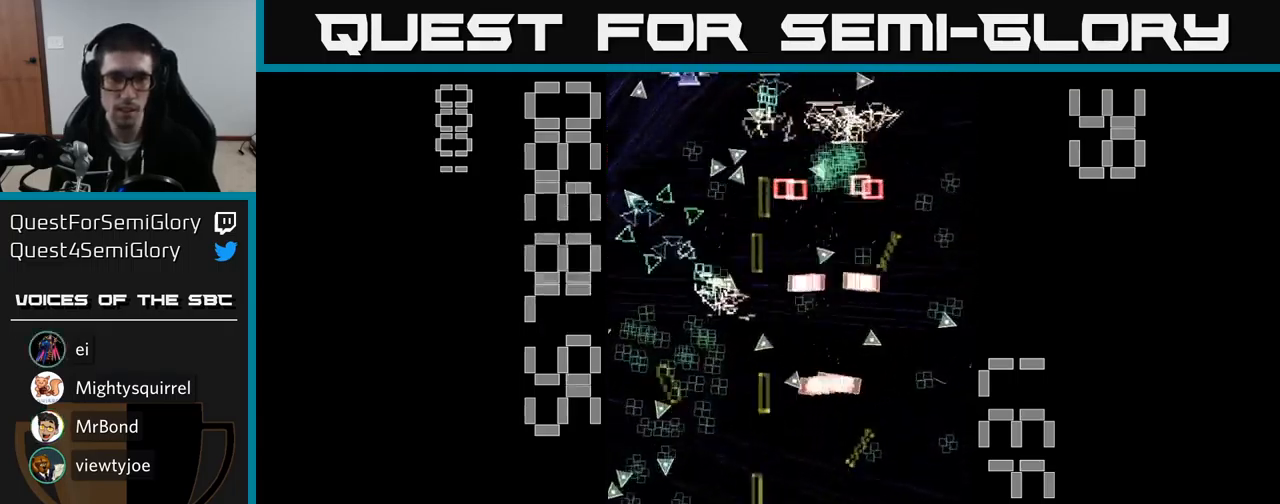
{"buttons": ["A", "DPAD_DOWN", "DPAD_RIGHT"], "events": [[133, "DPAD_LEFT", "down"], [133, "DPAD_UP", "down"], [350, "DPAD_UP", "up"], [433, "DPAD_LEFT", "up"], [467, "DPAD_RIGHT", "down"], [500, "DPAD_DOWN", "down"]]}
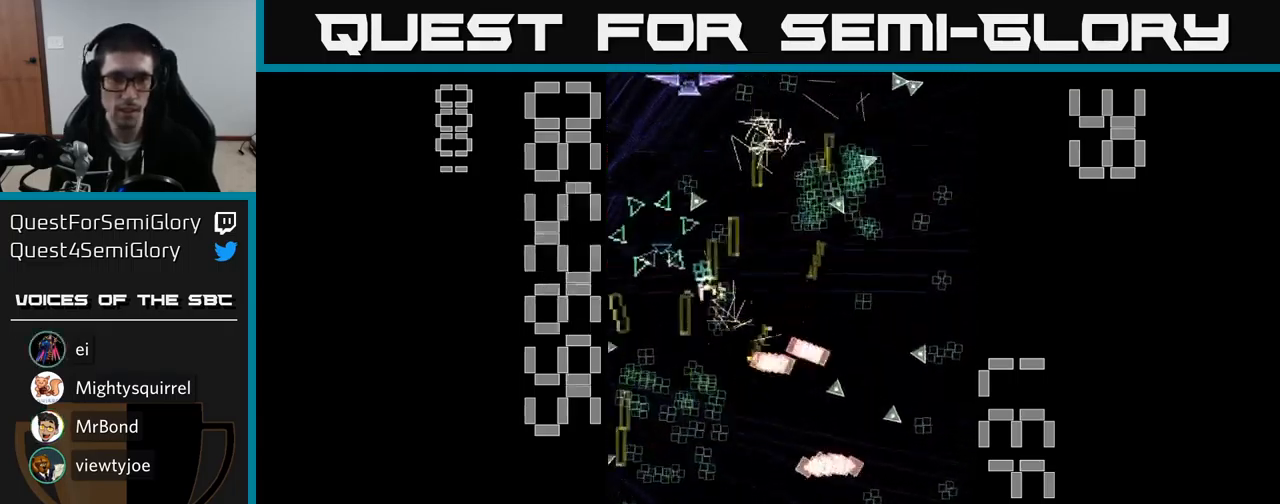
{"buttons": ["DPAD_UP"], "events": [[17, "DPAD_RIGHT", "up"], [200, "DPAD_DOWN", "up"], [233, "DPAD_LEFT", "down"], [233, "DPAD_UP", "down"], [317, "DPAD_LEFT", "up"], [383, "A", "up"], [383, "DPAD_RIGHT", "down"], [417, "DPAD_RIGHT", "up"]]}
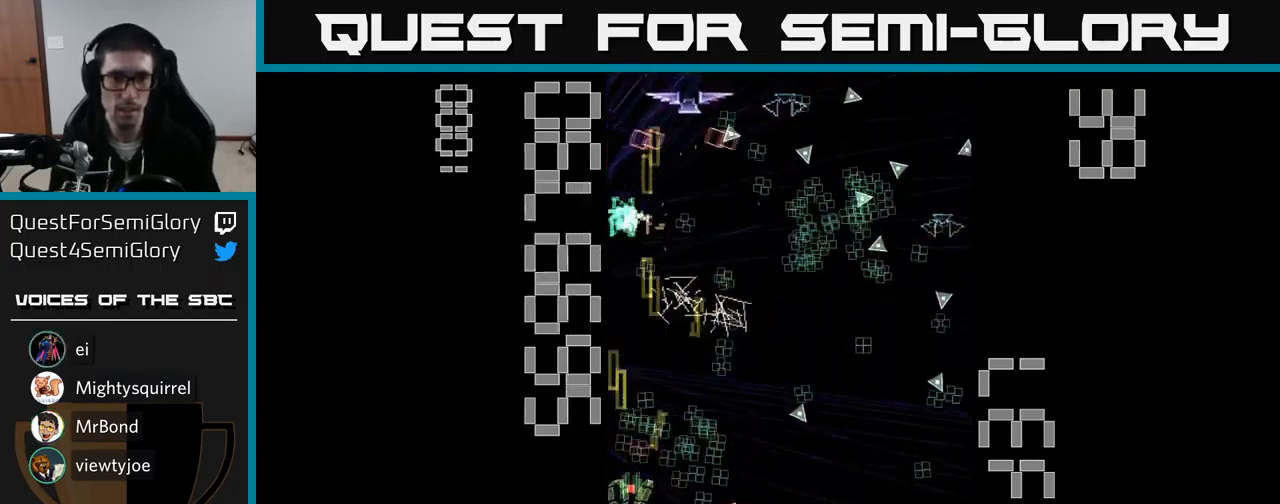
{"buttons": ["A", "DPAD_DOWN", "DPAD_RIGHT"], "events": [[17, "DPAD_UP", "up"], [67, "A", "down"], [67, "DPAD_DOWN", "down"], [100, "DPAD_RIGHT", "down"], [133, "A", "up"], [150, "DPAD_DOWN", "up"], [200, "DPAD_RIGHT", "up"], [233, "DPAD_UP", "down"], [350, "A", "down"], [350, "DPAD_UP", "up"], [383, "DPAD_DOWN", "down"], [499, "DPAD_RIGHT", "down"]]}
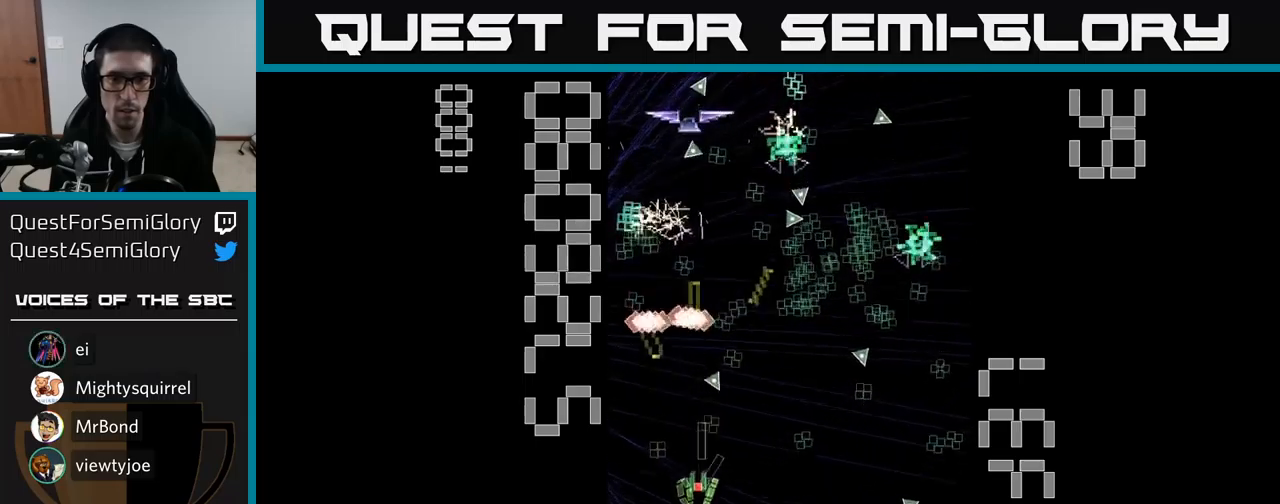
{"buttons": ["A", "DPAD_DOWN", "DPAD_RIGHT"], "events": [[200, "DPAD_DOWN", "up"], [367, "DPAD_DOWN", "down"], [433, "DPAD_RIGHT", "up"], [483, "DPAD_RIGHT", "down"]]}
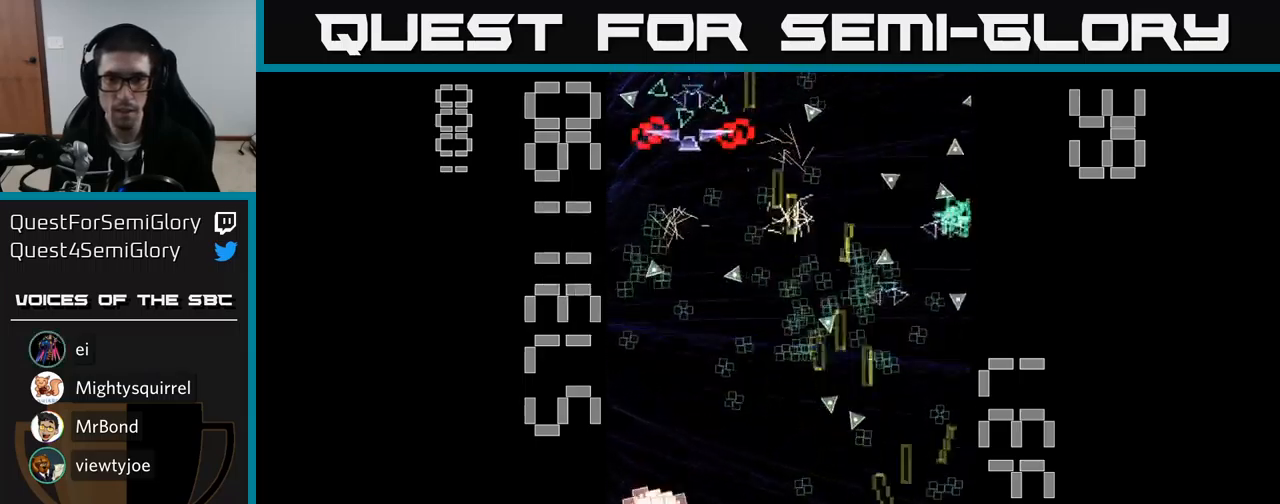
{"buttons": ["A", "DPAD_LEFT"], "events": [[33, "DPAD_DOWN", "up"], [83, "DPAD_UP", "down"], [100, "DPAD_RIGHT", "up"], [183, "DPAD_LEFT", "down"], [317, "DPAD_LEFT", "up"], [333, "DPAD_RIGHT", "down"], [417, "DPAD_RIGHT", "up"], [450, "DPAD_LEFT", "down"], [467, "DPAD_UP", "up"]]}
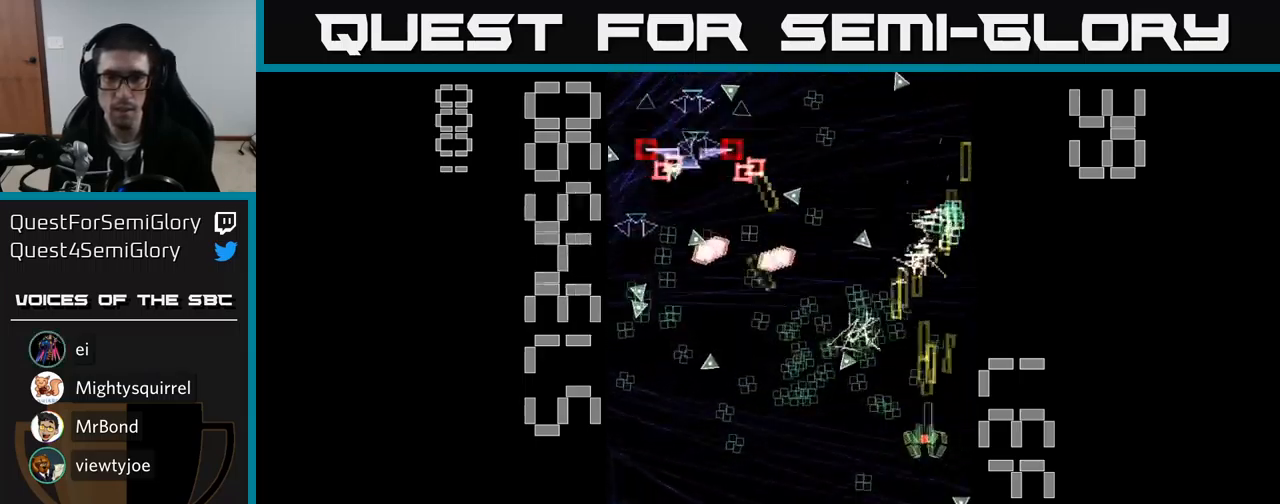
{"buttons": ["A", "DPAD_DOWN", "DPAD_RIGHT"], "events": [[83, "DPAD_DOWN", "down"], [150, "DPAD_LEFT", "up"], [383, "DPAD_DOWN", "up"], [383, "DPAD_LEFT", "down"], [450, "DPAD_LEFT", "up"], [467, "DPAD_DOWN", "down"], [500, "DPAD_RIGHT", "down"]]}